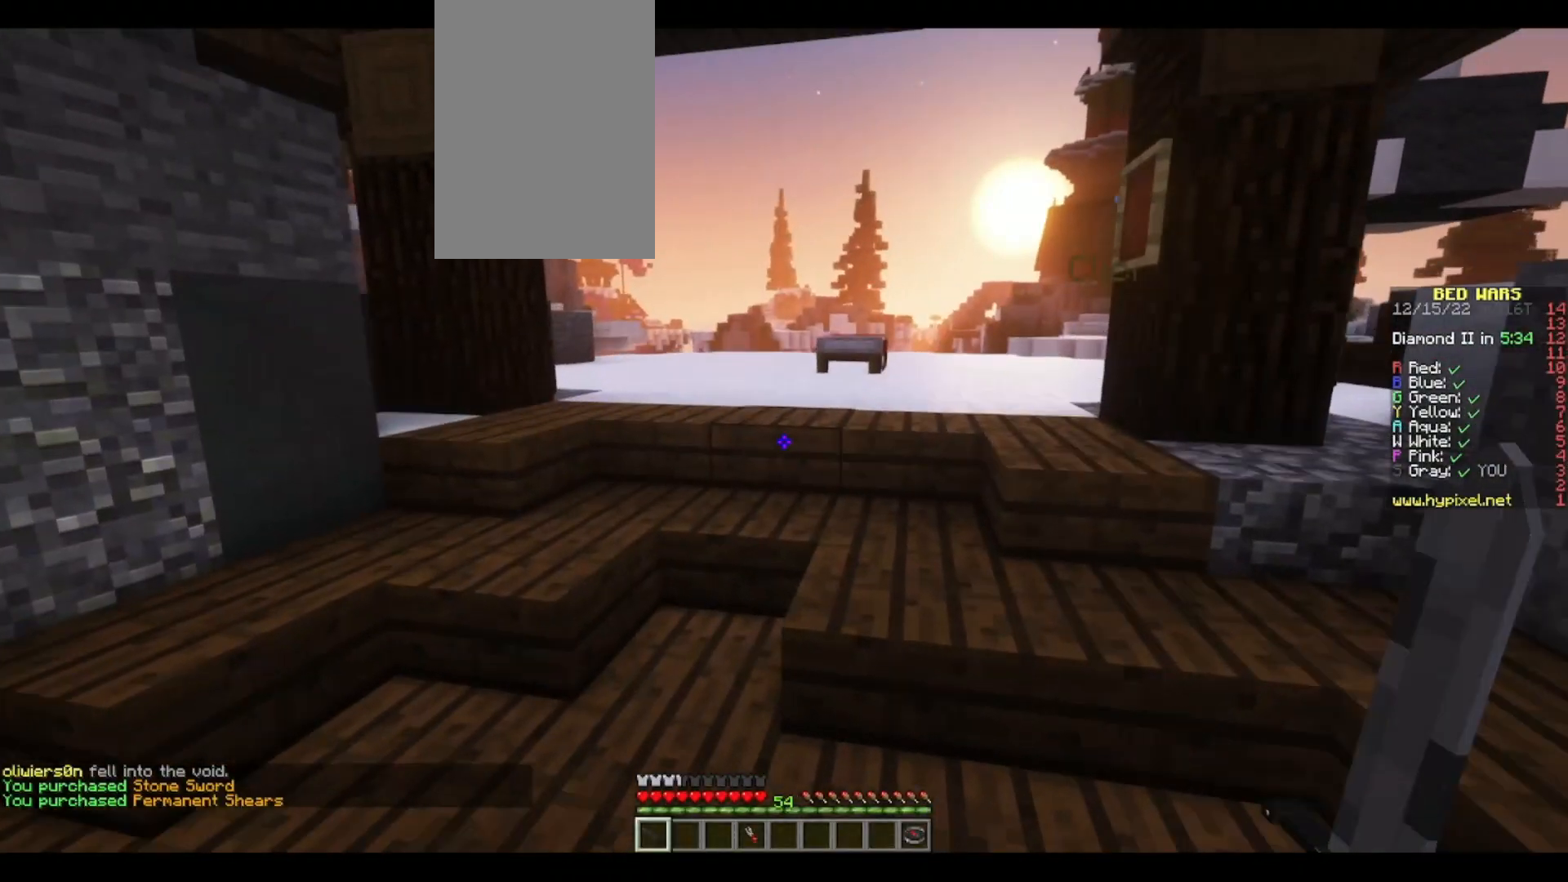
Gameplay with keyboard and mouse; each line is a JSON object with the keys and mouse buttons held at the frame after it. "events" lists presses ("down") and releases ("up") of "a", "d", "s", "space", "w", "mouse_left" and "mouse_right" between this image and that frame as [ms after this image, input, new state], when the widget could be followed in between. "mouse_left", "mouse_right" = the "left", "right" buttons of the "mouse" list. No other keys are recorded. Fast repeated clicks can show as one long hold. Mouse movement is not recorded.
{"keys": ["w"], "mouse": [], "events": [[117, "space", "up"]]}
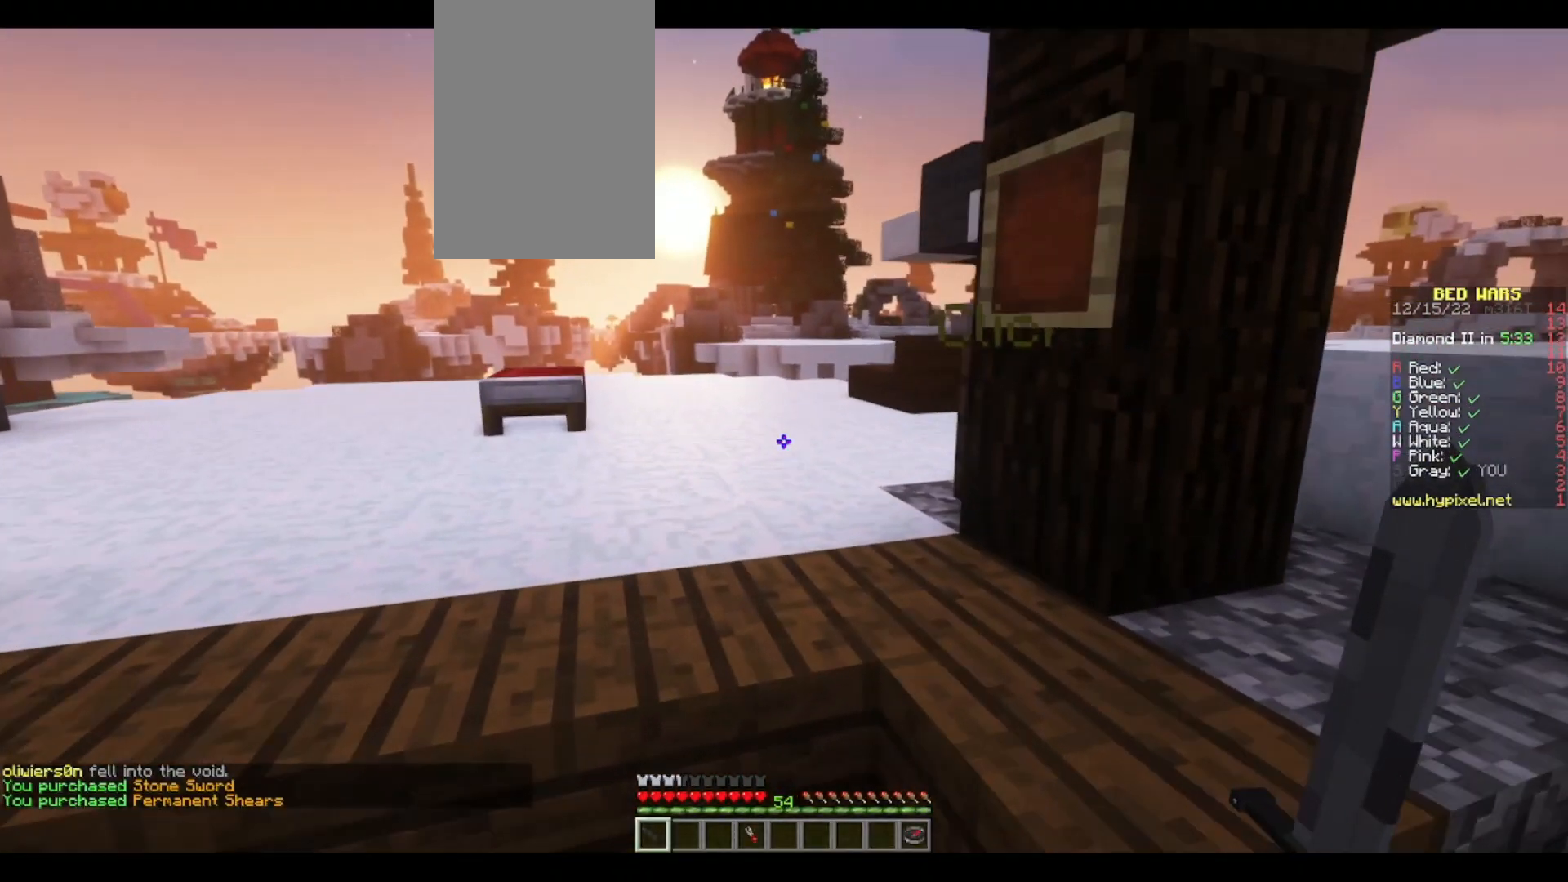
{"keys": ["a", "w"], "mouse": [], "events": [[350, "a", "down"]]}
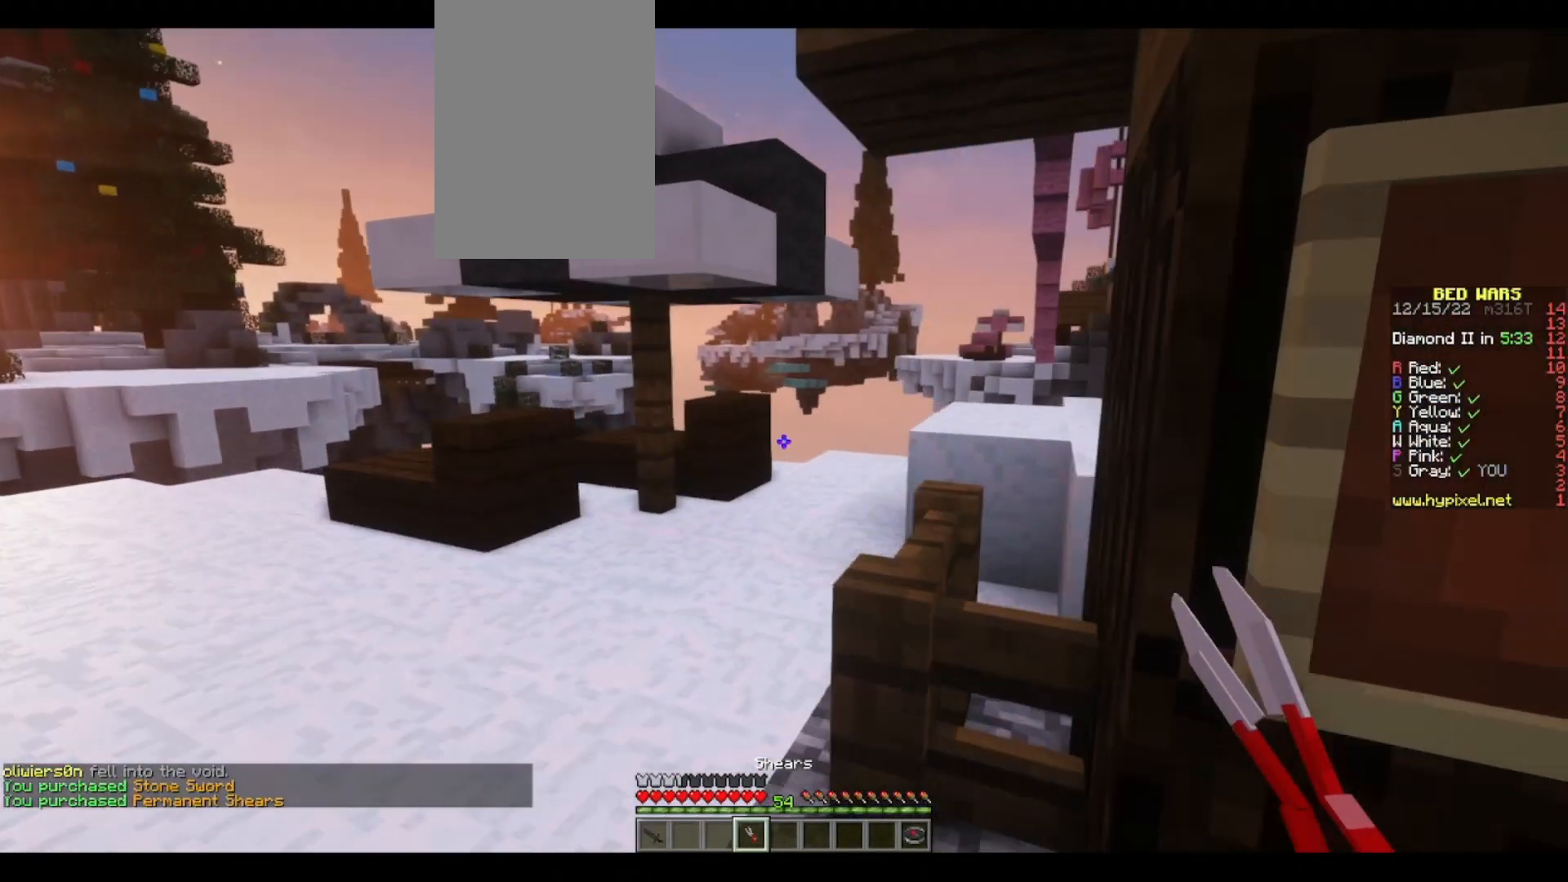
{"keys": ["s"], "mouse": [], "events": [[100, "w", "up"], [383, "a", "up"], [433, "s", "down"]]}
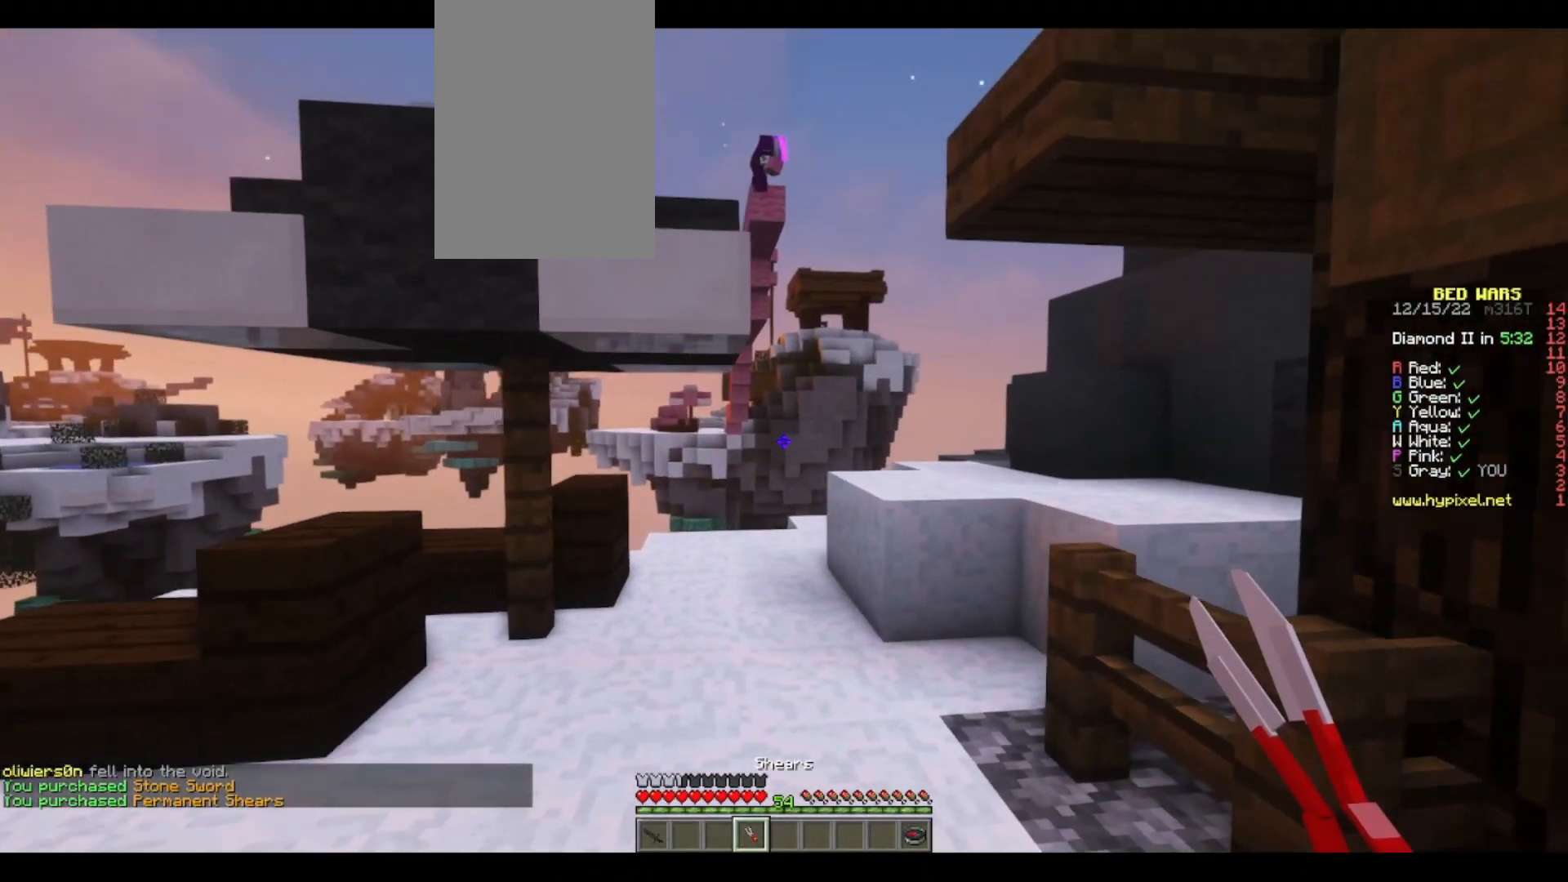
{"keys": [], "mouse": [], "events": [[300, "s", "up"]]}
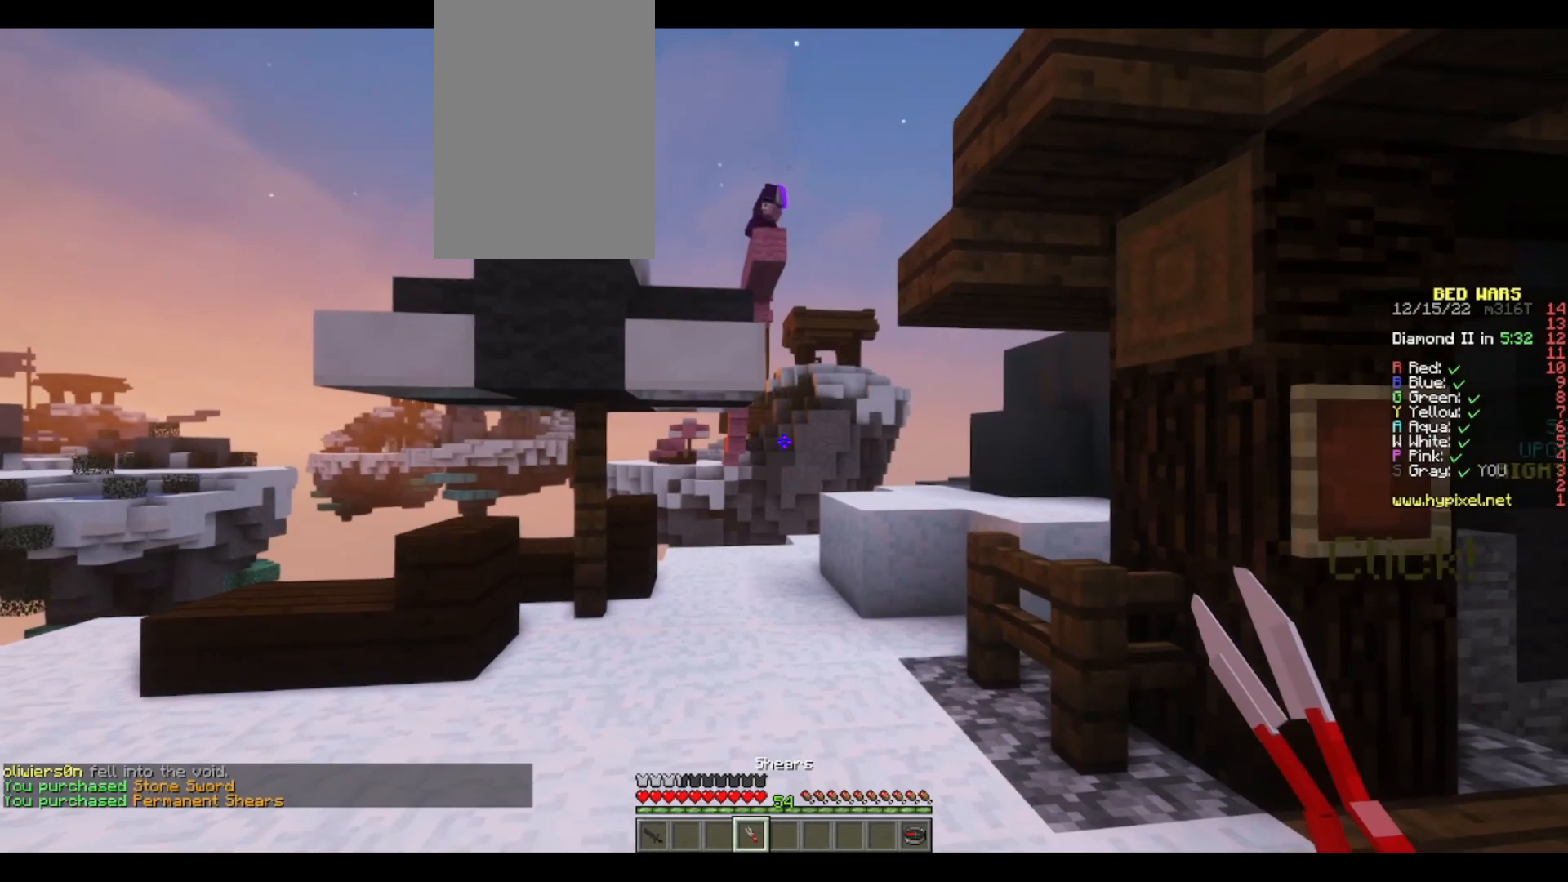
{"keys": [], "mouse": [], "events": [[183, "s", "down"], [483, "s", "up"]]}
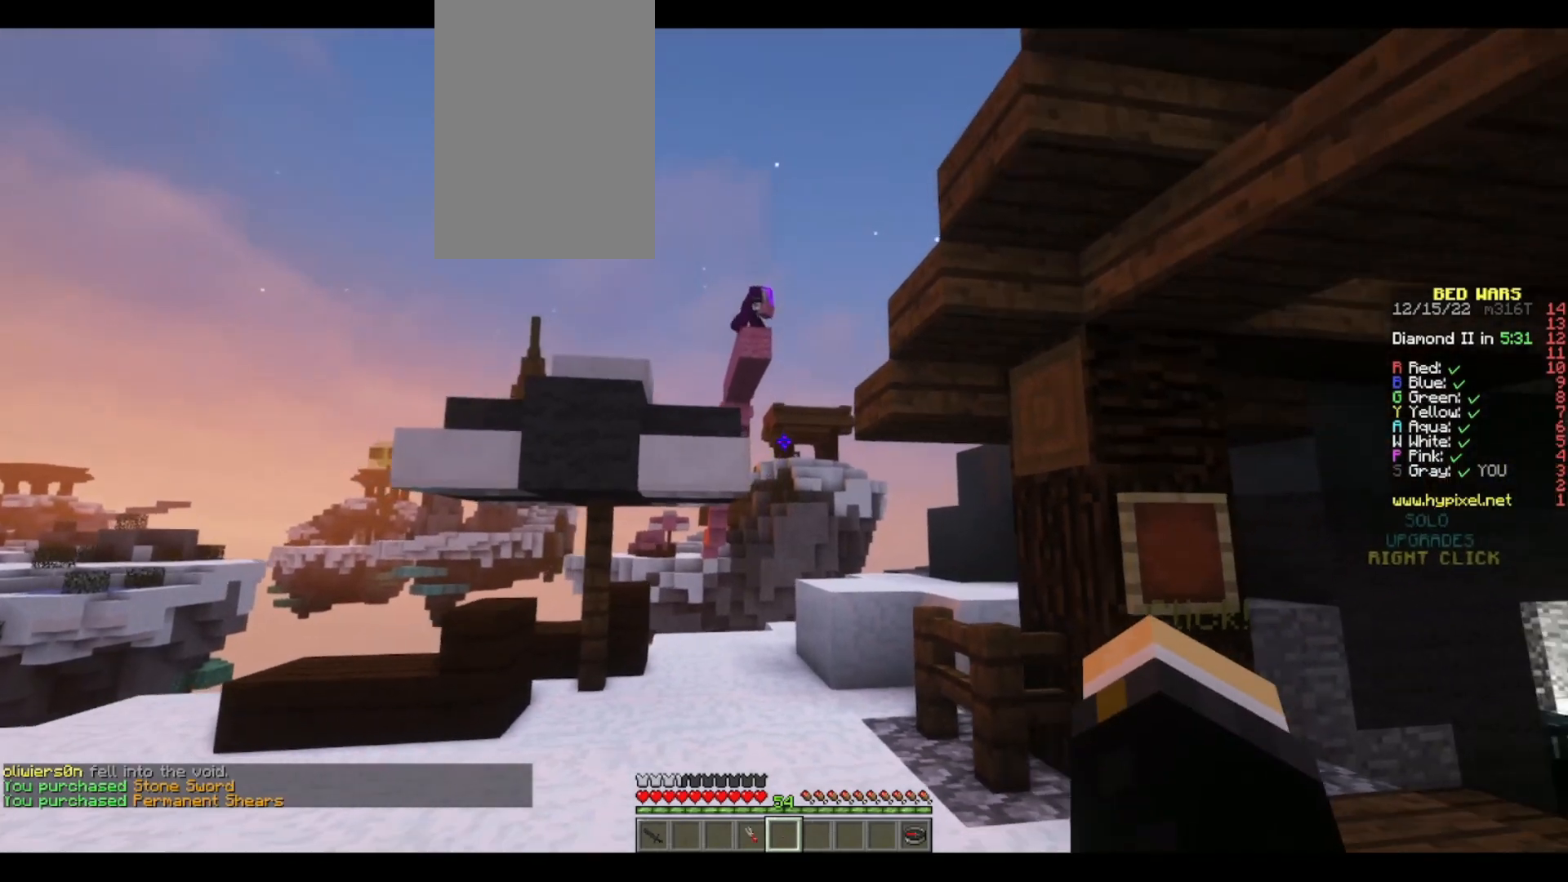
{"keys": ["d"], "mouse": [], "events": [[17, "a", "down"], [233, "a", "up"], [483, "d", "down"]]}
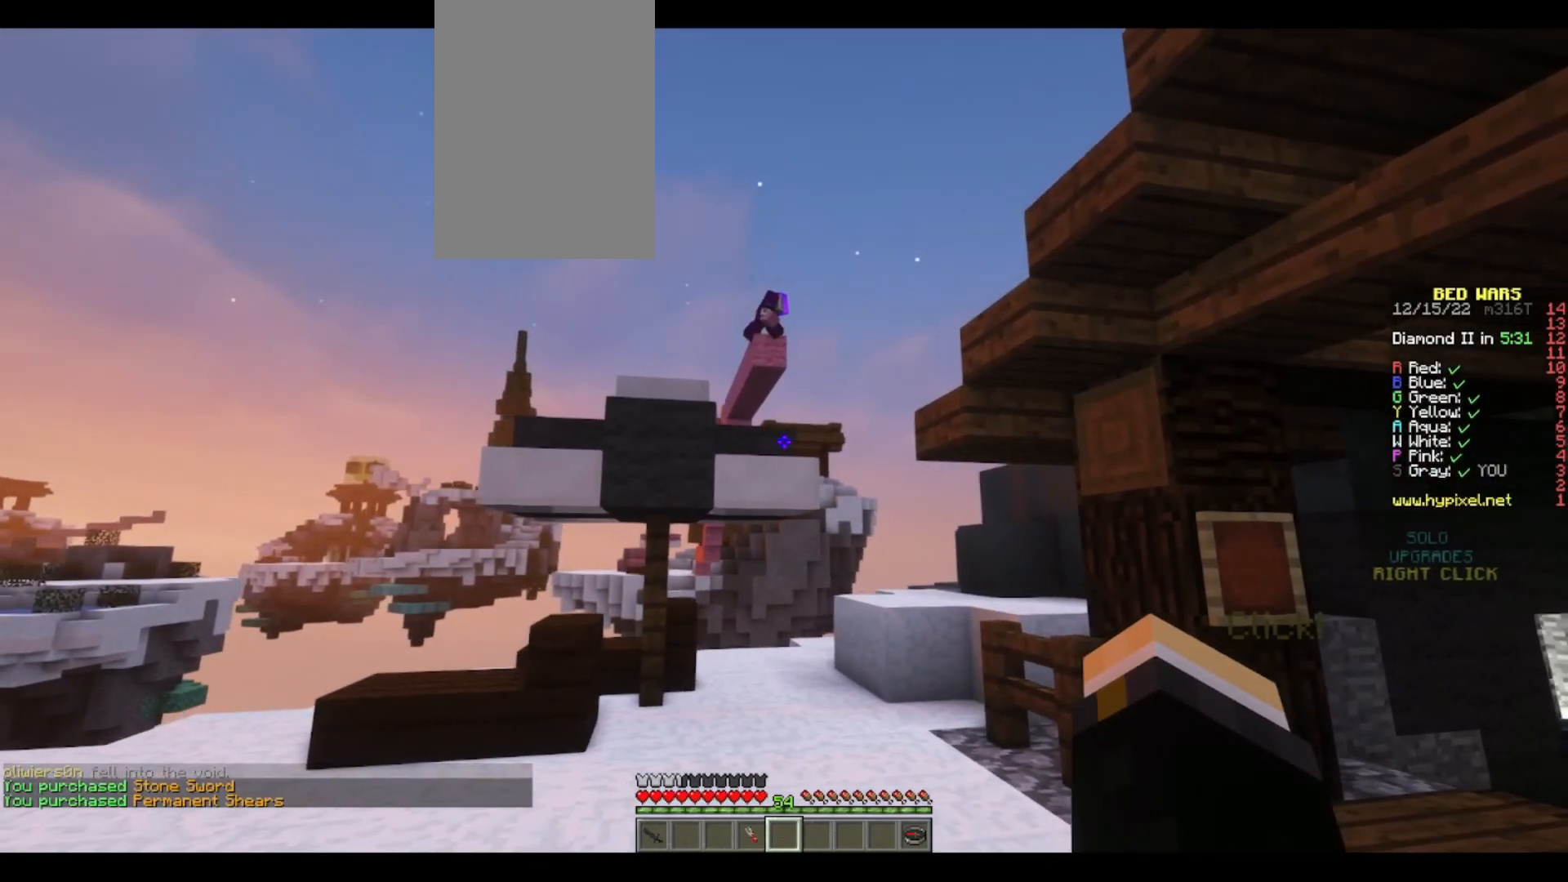
{"keys": ["d", "w"], "mouse": [], "events": [[200, "w", "down"]]}
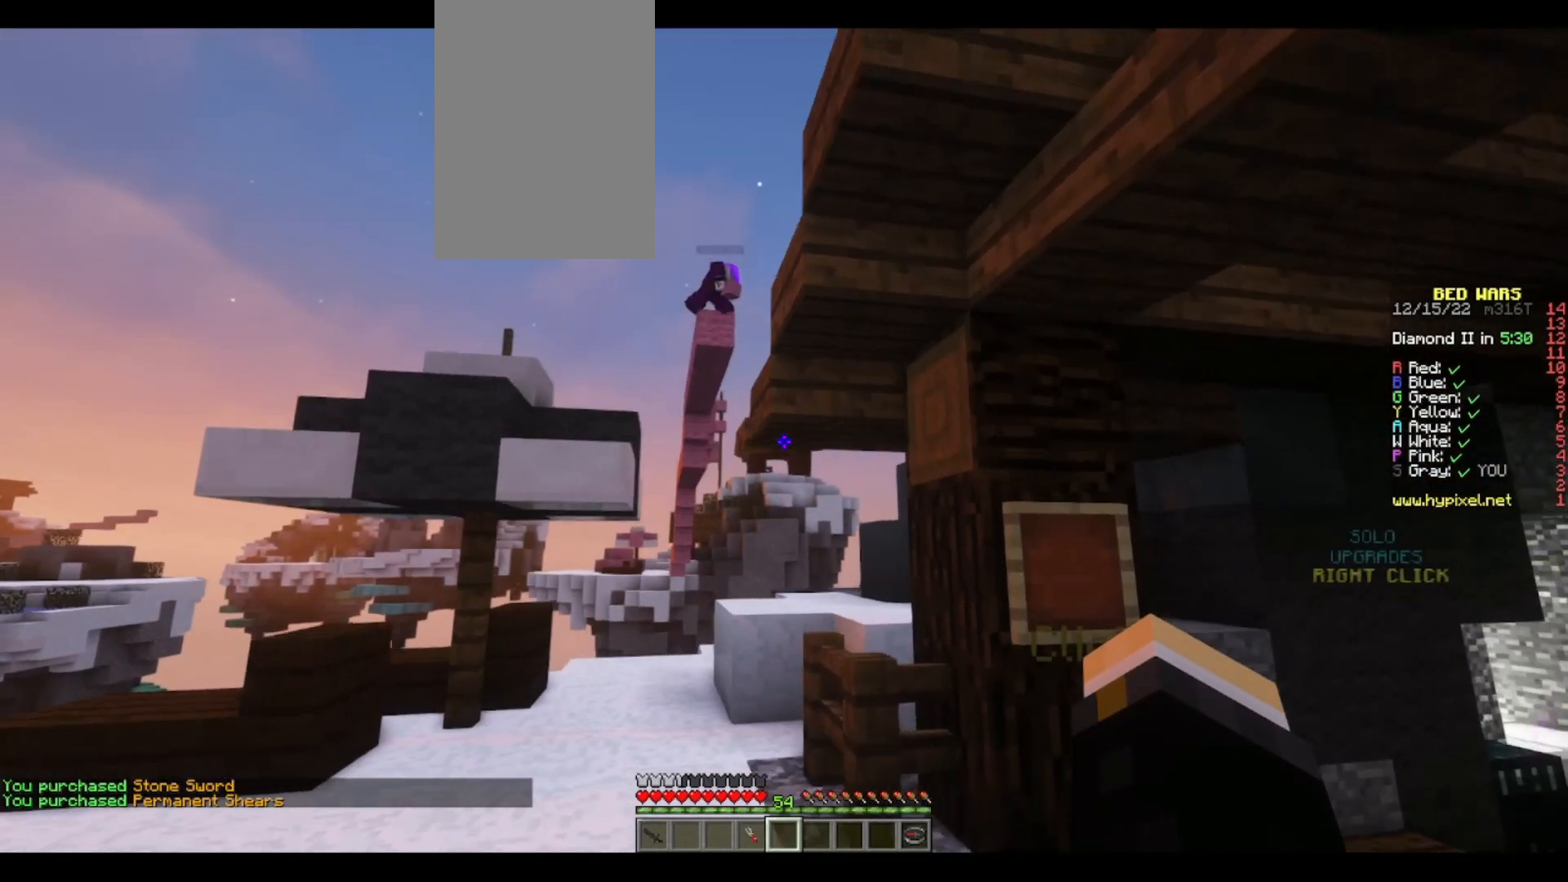
{"keys": ["d", "w"], "mouse": [], "events": []}
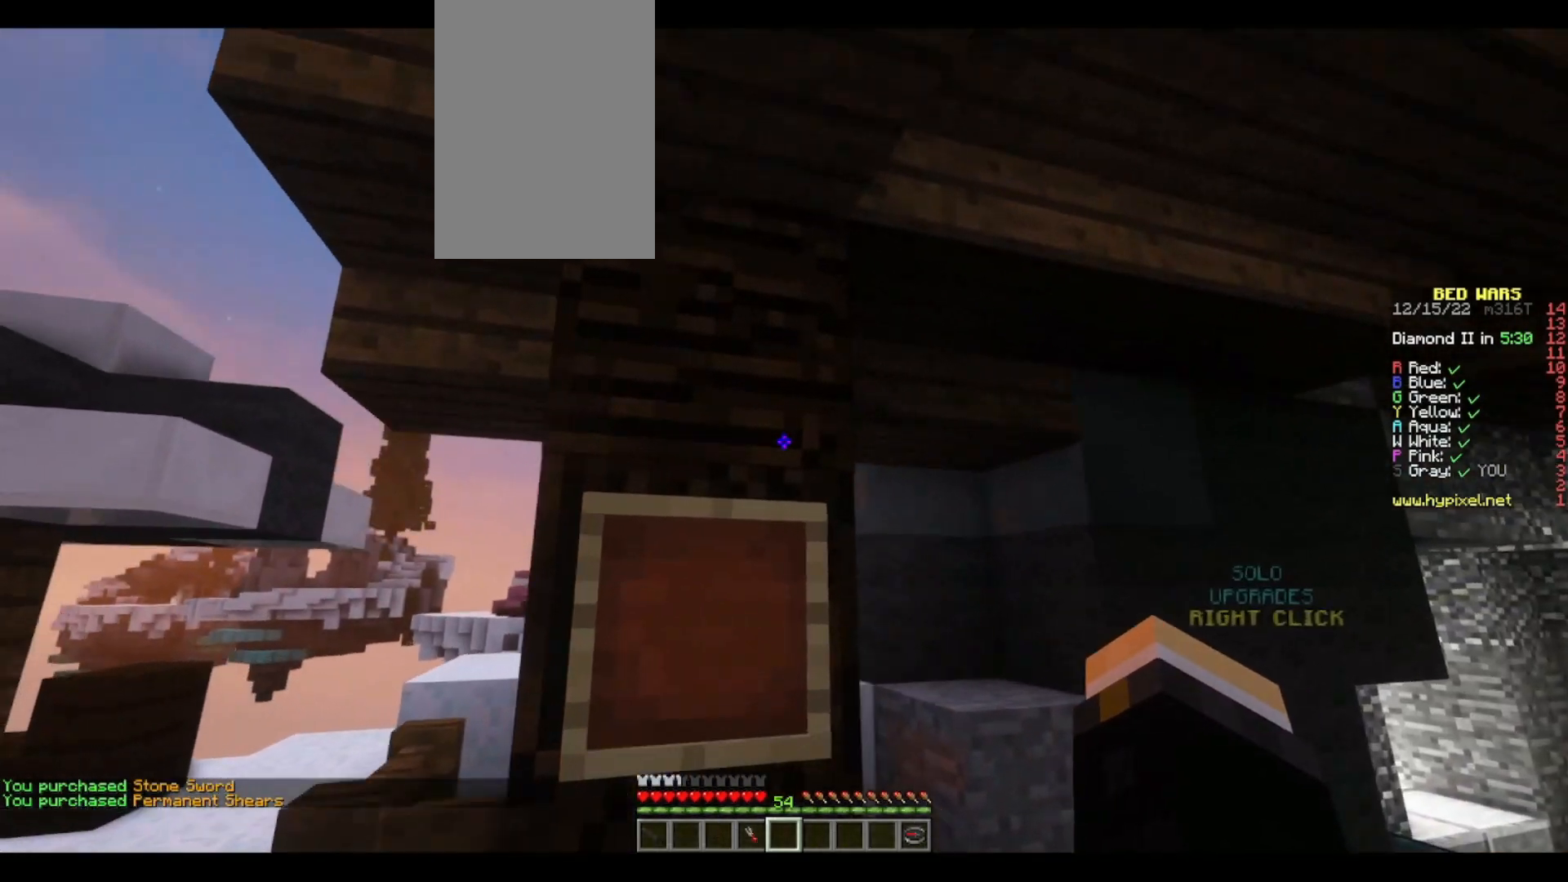
{"keys": [], "mouse": [], "events": [[100, "d", "up"], [117, "w", "up"], [283, "a", "down"], [400, "a", "up"]]}
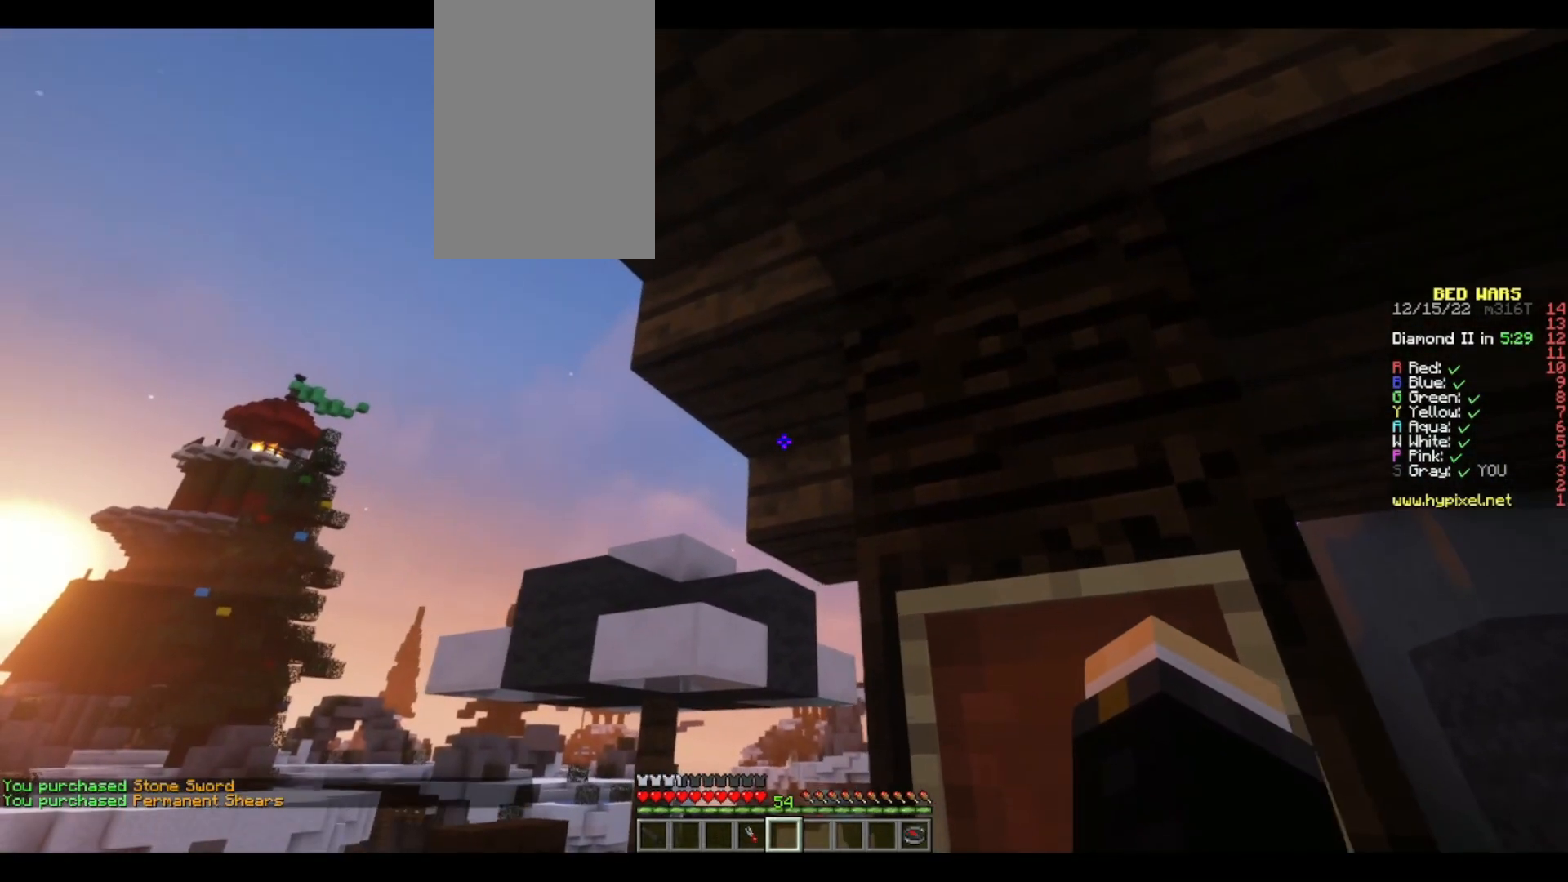
{"keys": [], "mouse": [], "events": []}
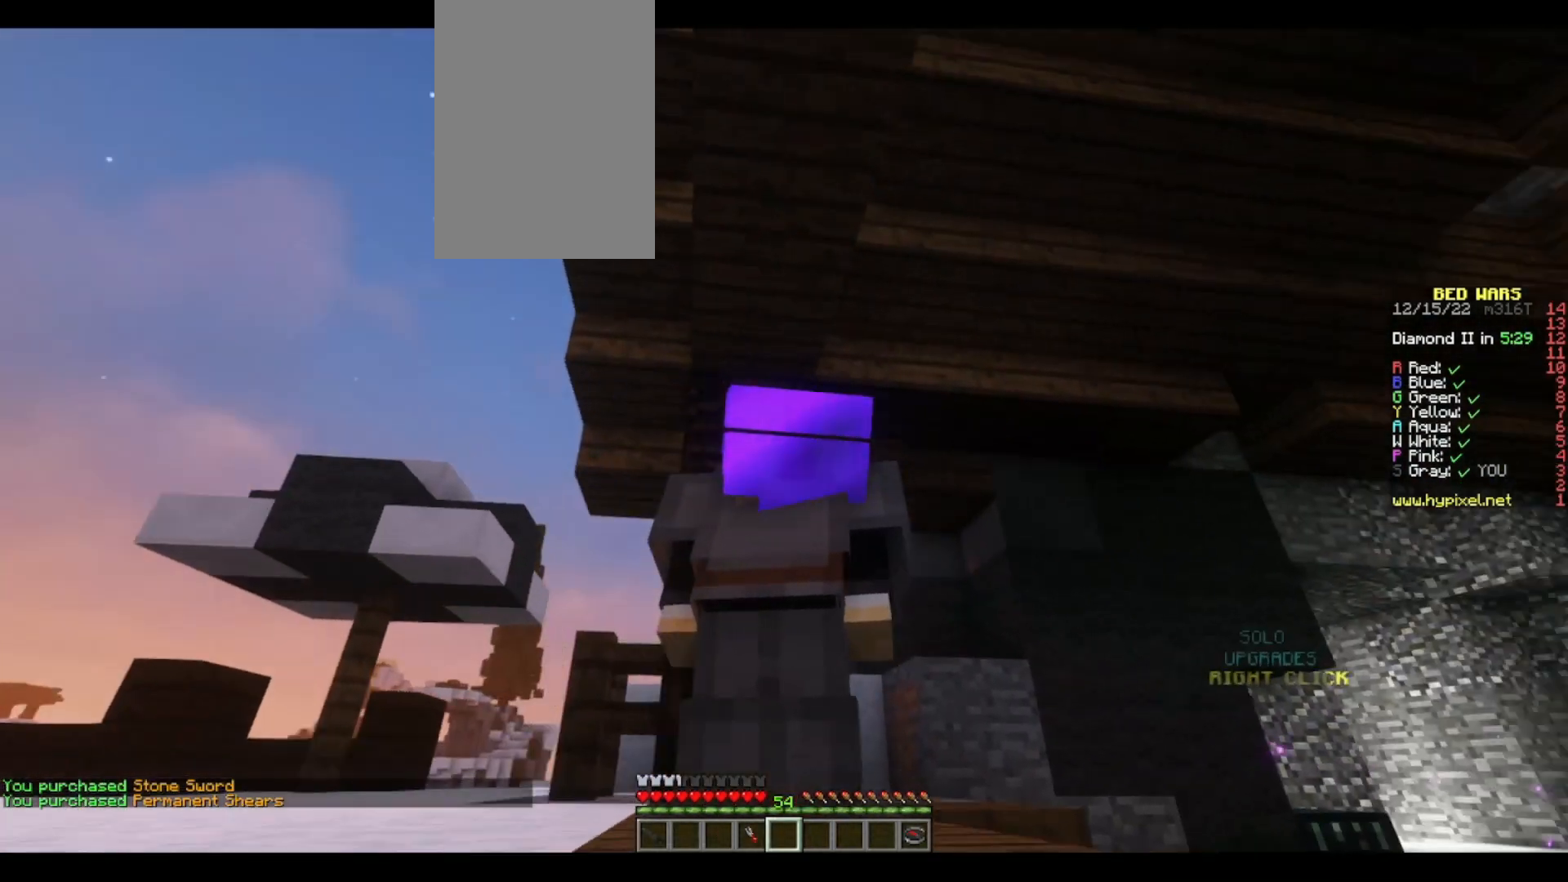
{"keys": [], "mouse": [], "events": []}
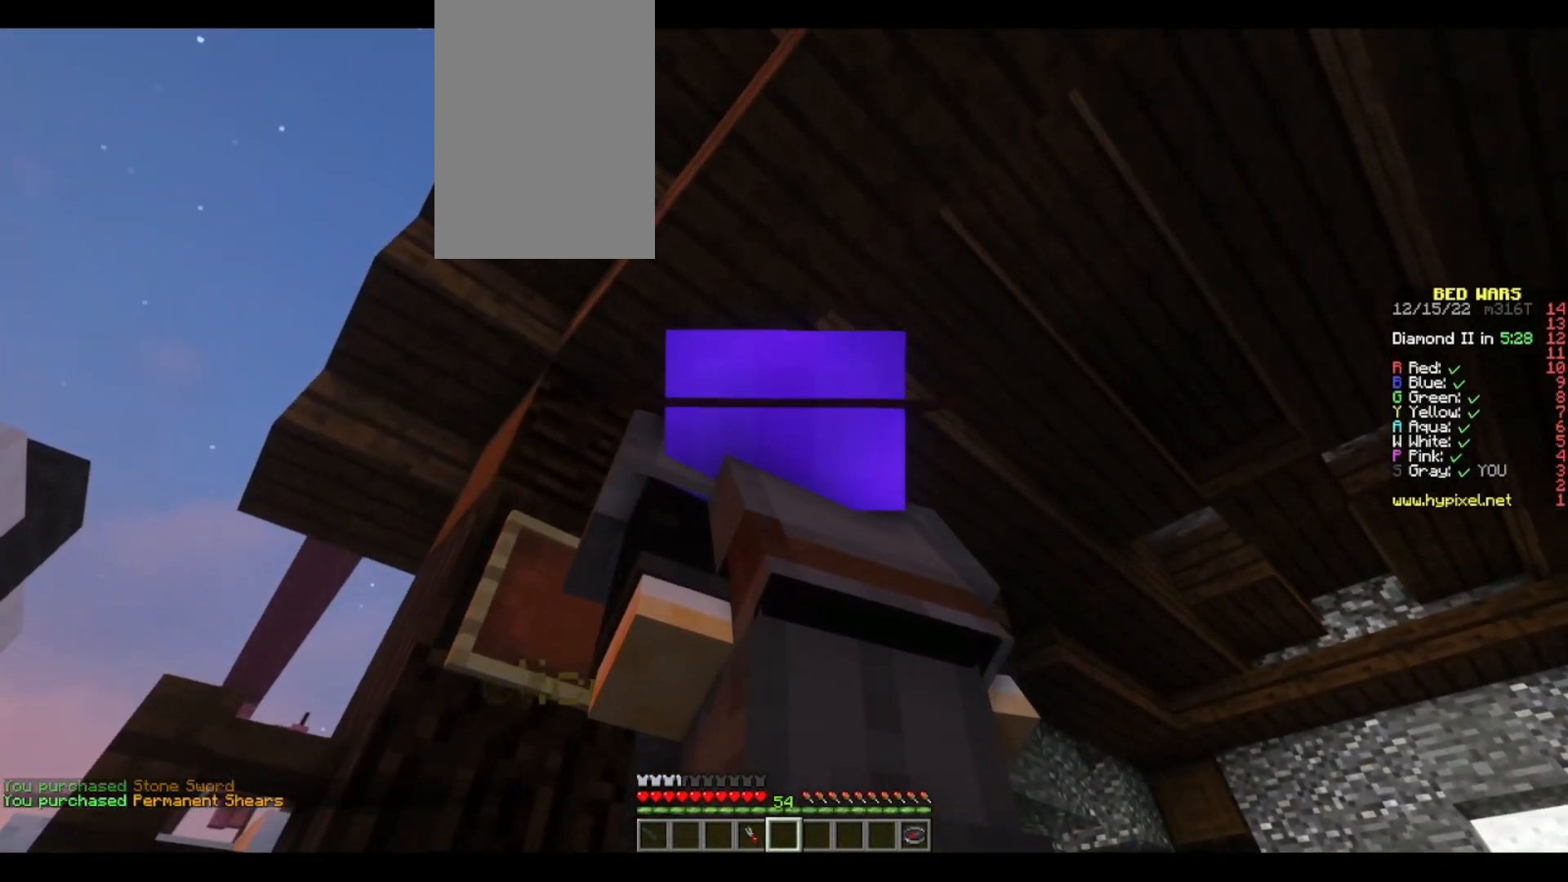
{"keys": [], "mouse": [], "events": []}
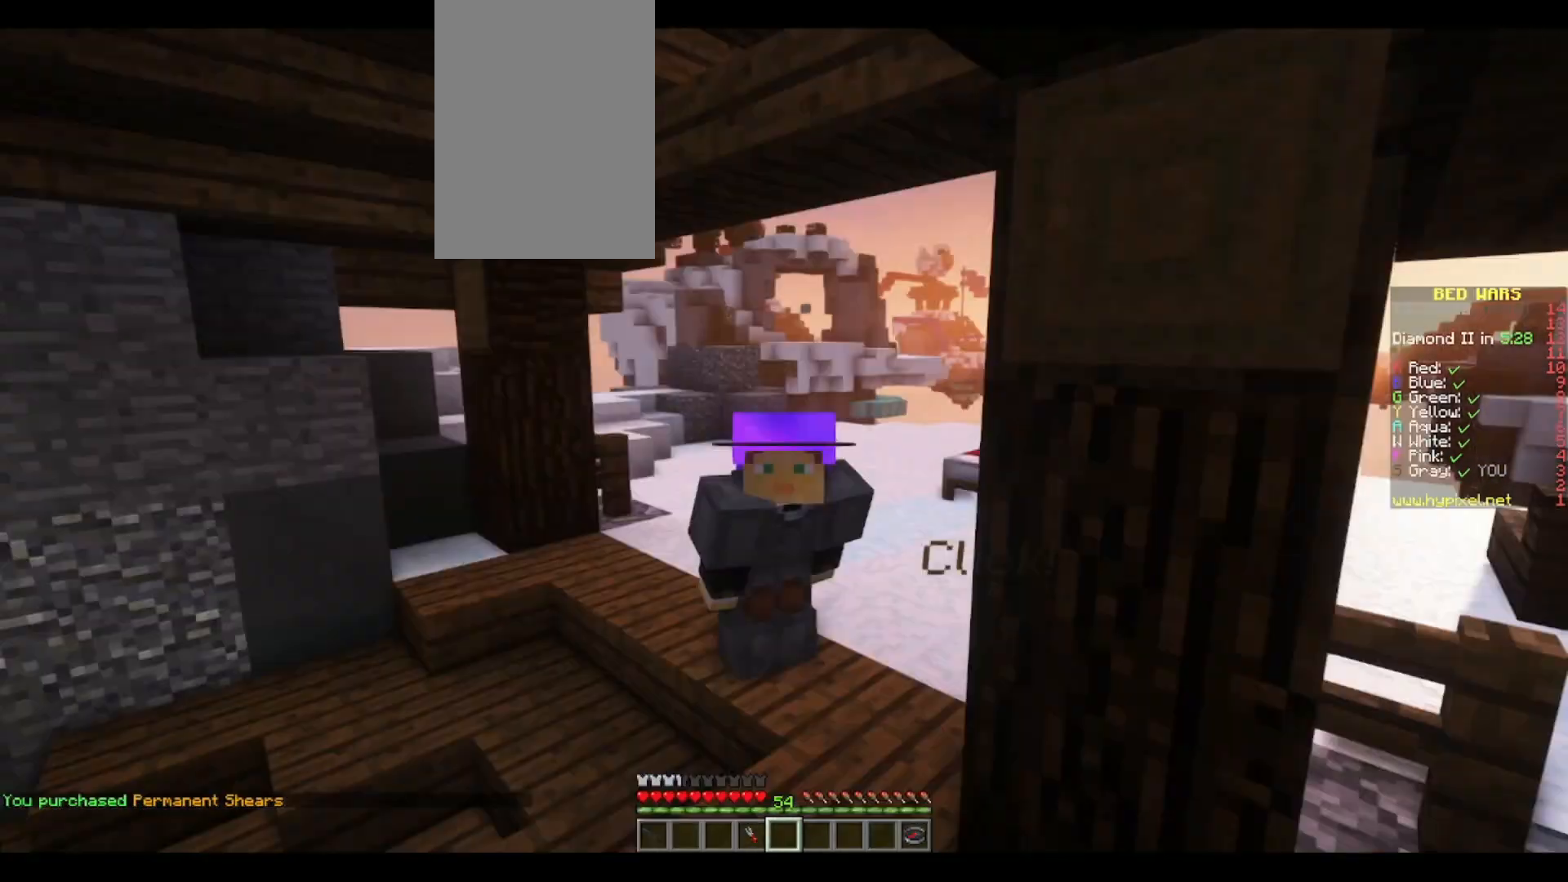
{"keys": [], "mouse": [], "events": []}
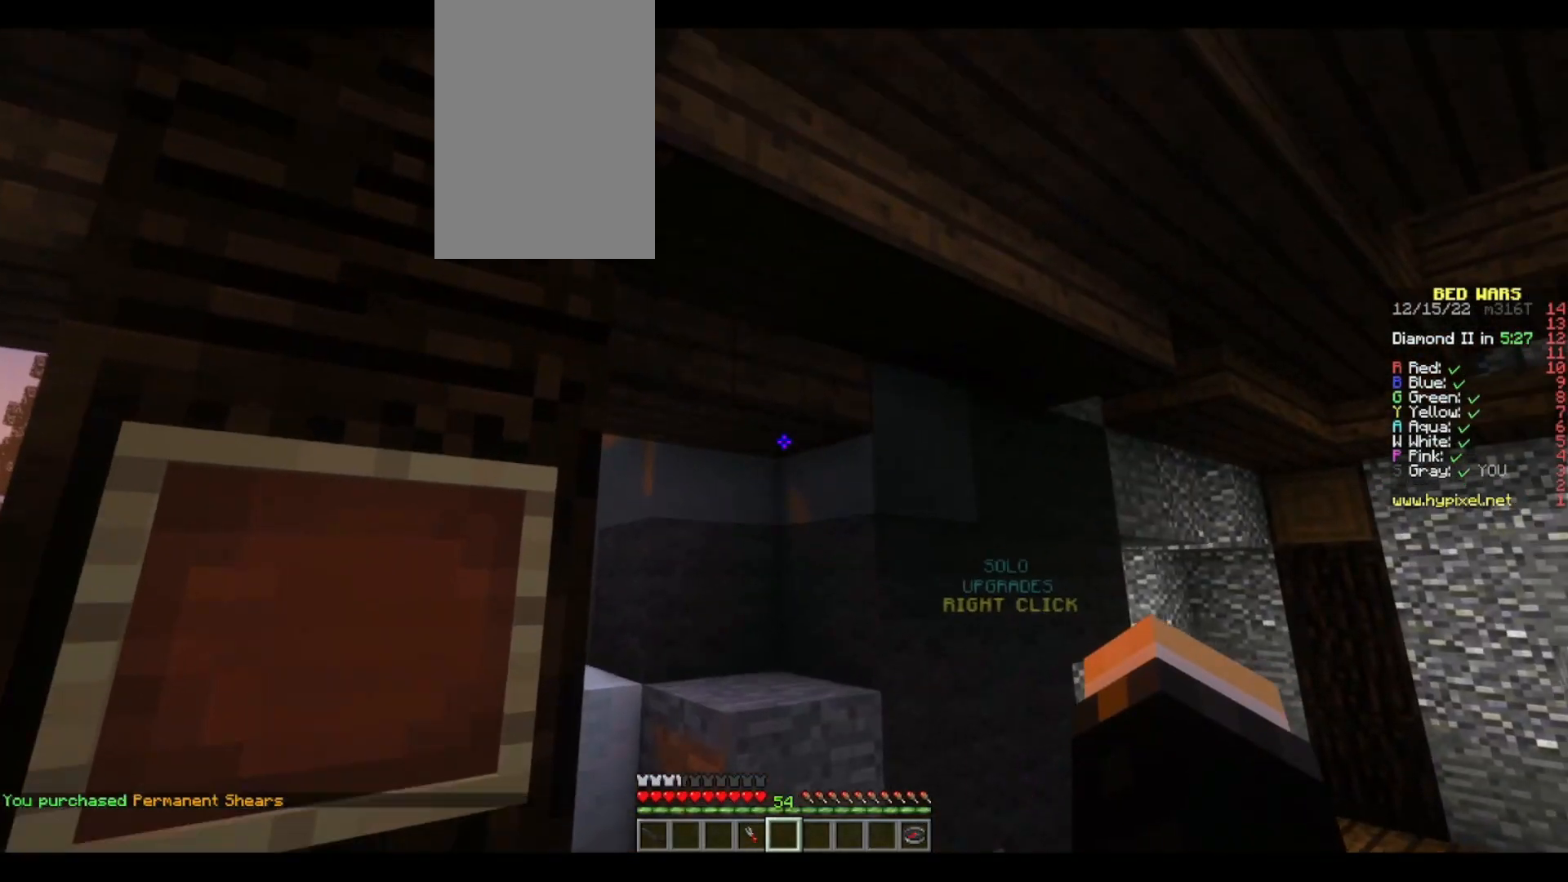
{"keys": ["w"], "mouse": ["left"], "events": [[333, "w", "down"], [483, "mouse_left", "down"]]}
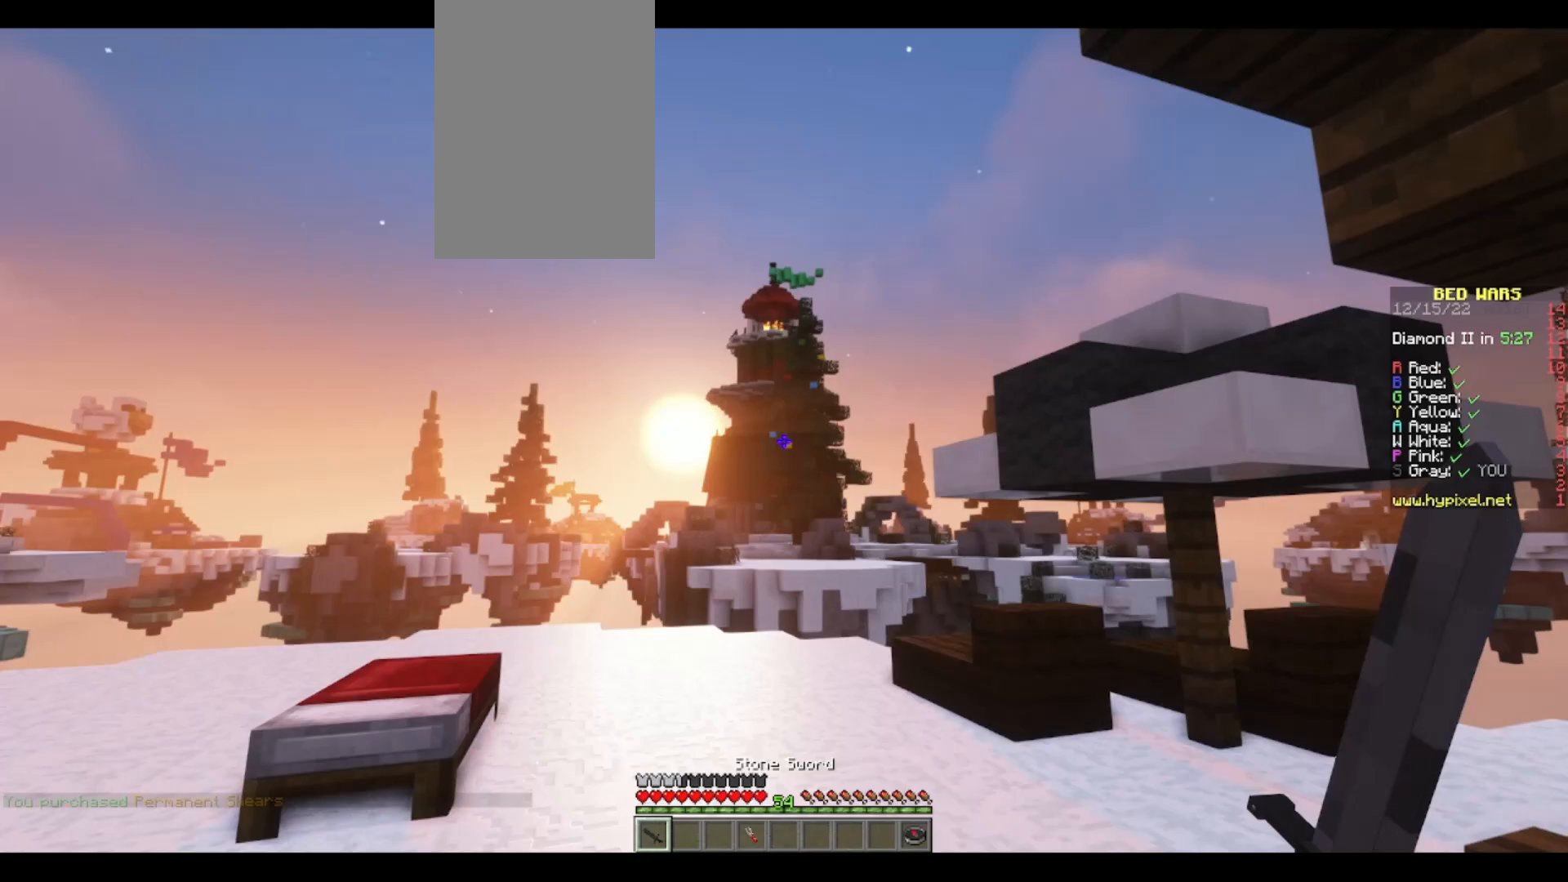
{"keys": ["s"], "mouse": [], "events": [[33, "mouse_left", "up"], [167, "w", "up"], [267, "s", "down"], [350, "mouse_left", "down"], [383, "mouse_left", "up"], [450, "mouse_left", "down"], [483, "mouse_left", "up"]]}
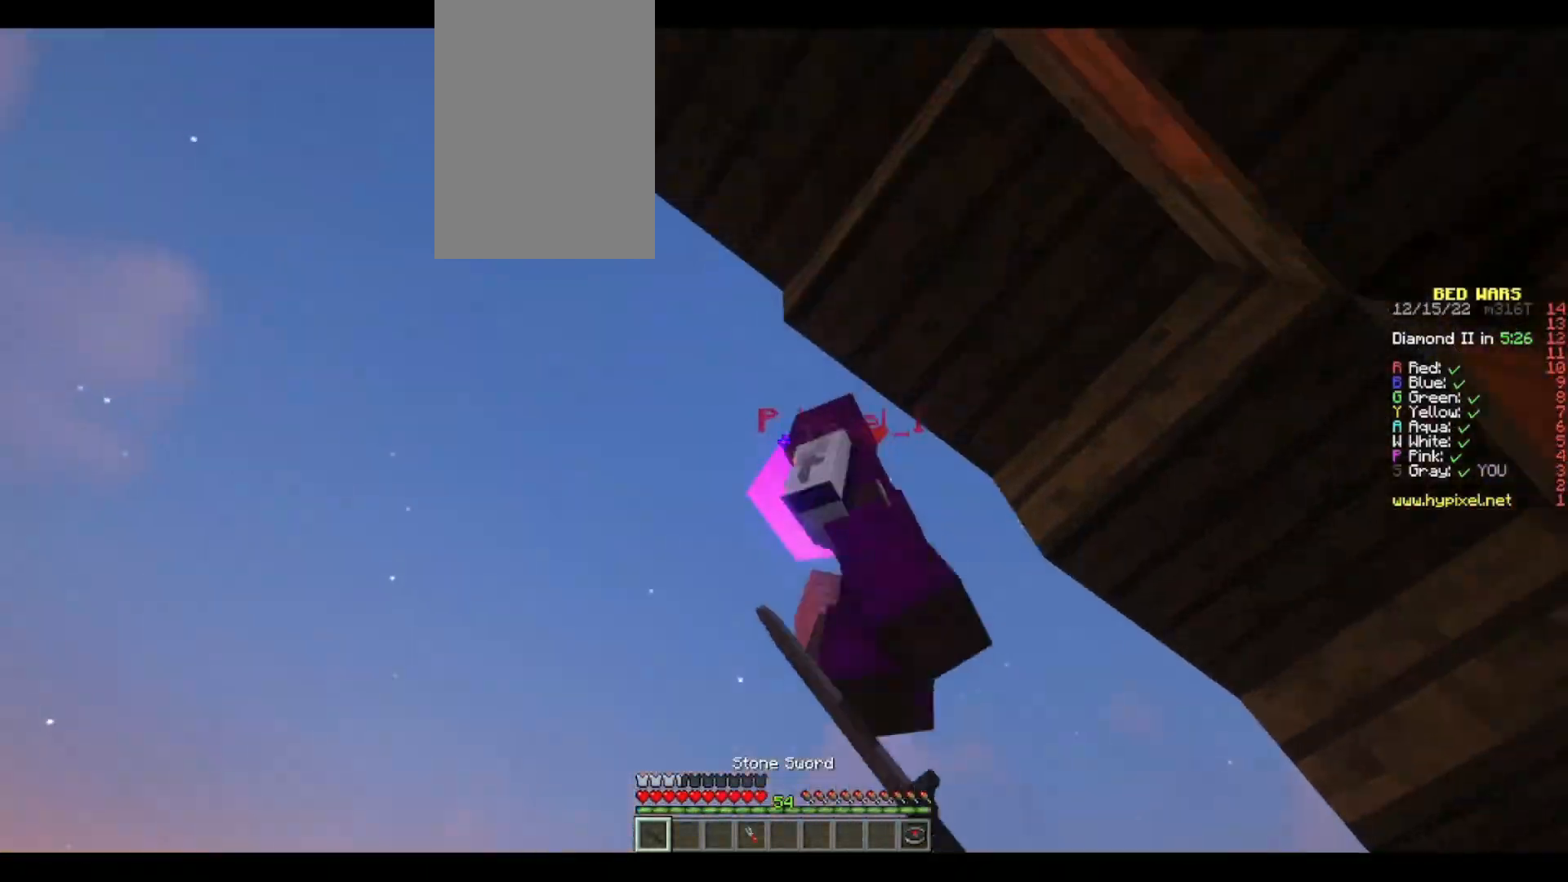
{"keys": ["w"], "mouse": ["left"], "events": [[33, "mouse_left", "down"], [50, "s", "up"], [67, "mouse_left", "up"], [100, "mouse_left", "down"], [133, "w", "down"]]}